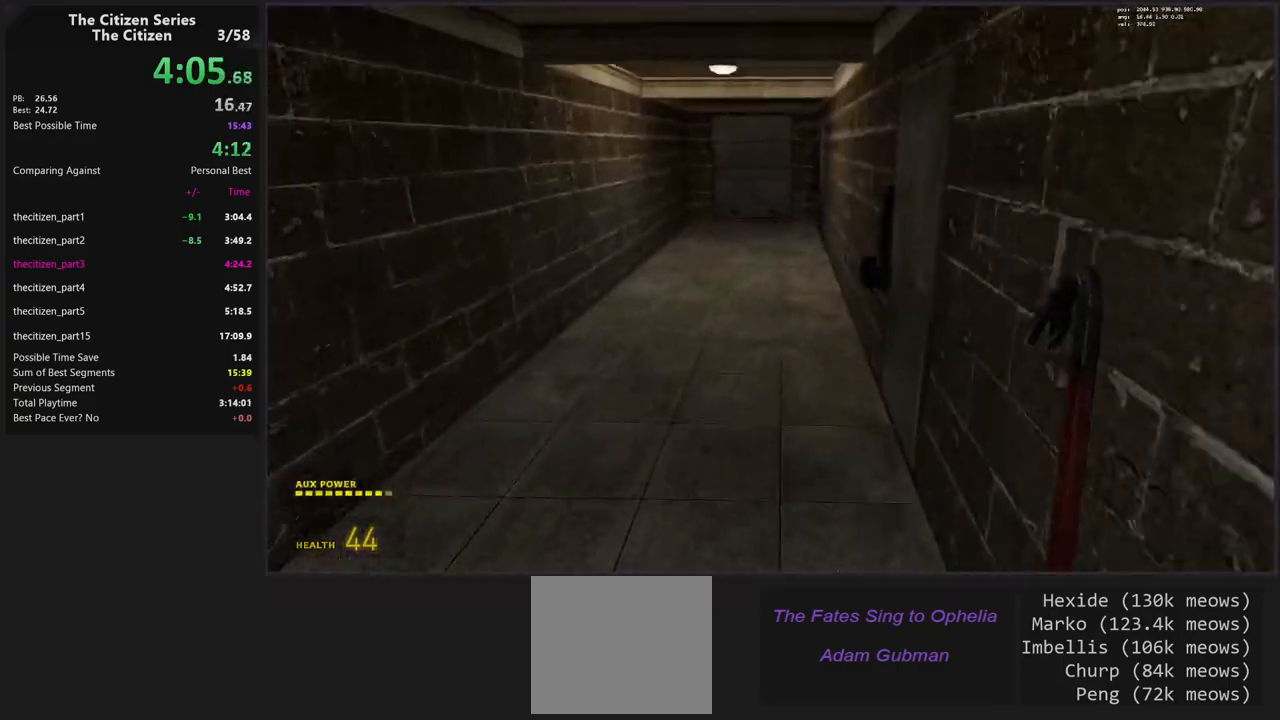
Gameplay with keyboard; each line is a JSON object with the keys held at the frame after it. "events" lists presses ("down") and releases ("up") of "1", "2", "3", "4", "5", "a", "alt", "c", "caps_lock", "ctrl", "d", "e", "f", "g", "q", "s", "shift", "space", "t", "tab", "v", "w", "x" and "z" between this image and that frame as [ms after this image, input, new state], when the widget could be followed in between. No other keys are recorded. Mouse input is not recorded.
{"keys": ["ctrl", "d"], "events": [[117, "space", "down"], [267, "d", "down"], [317, "a", "up"], [450, "space", "up"]]}
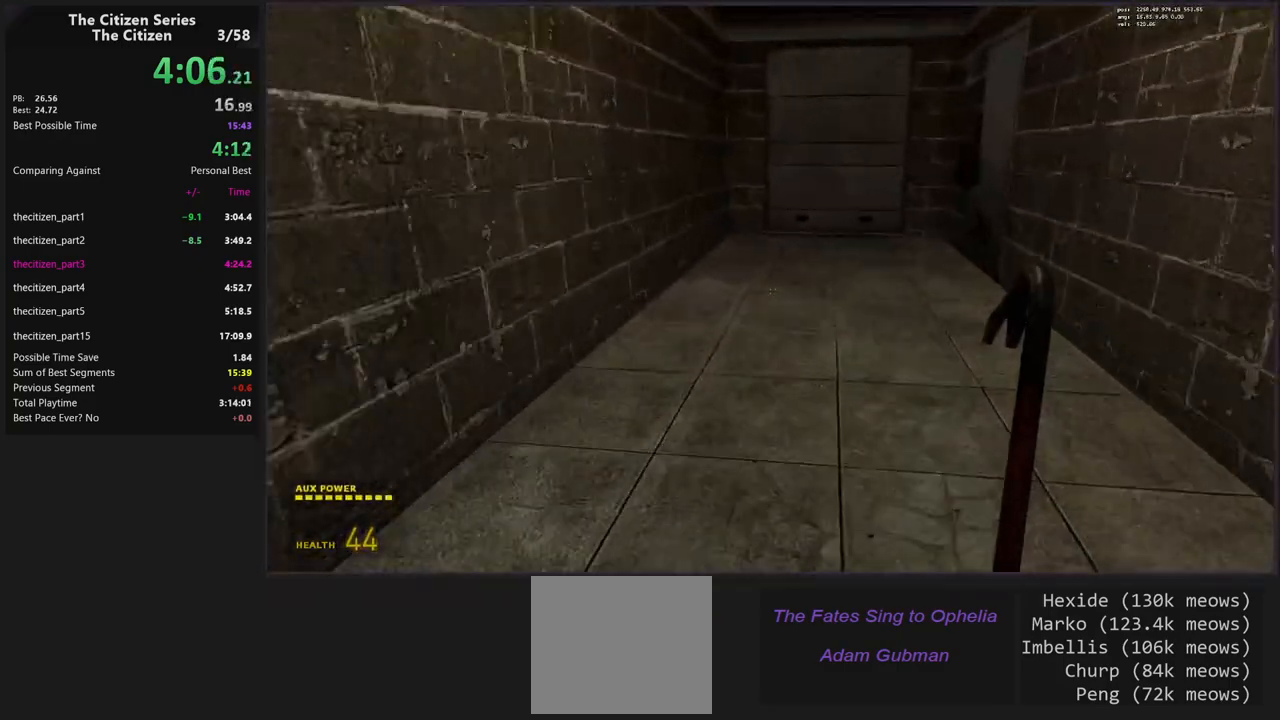
{"keys": [], "events": [[233, "space", "down"], [367, "d", "up"], [417, "space", "up"], [467, "ctrl", "up"]]}
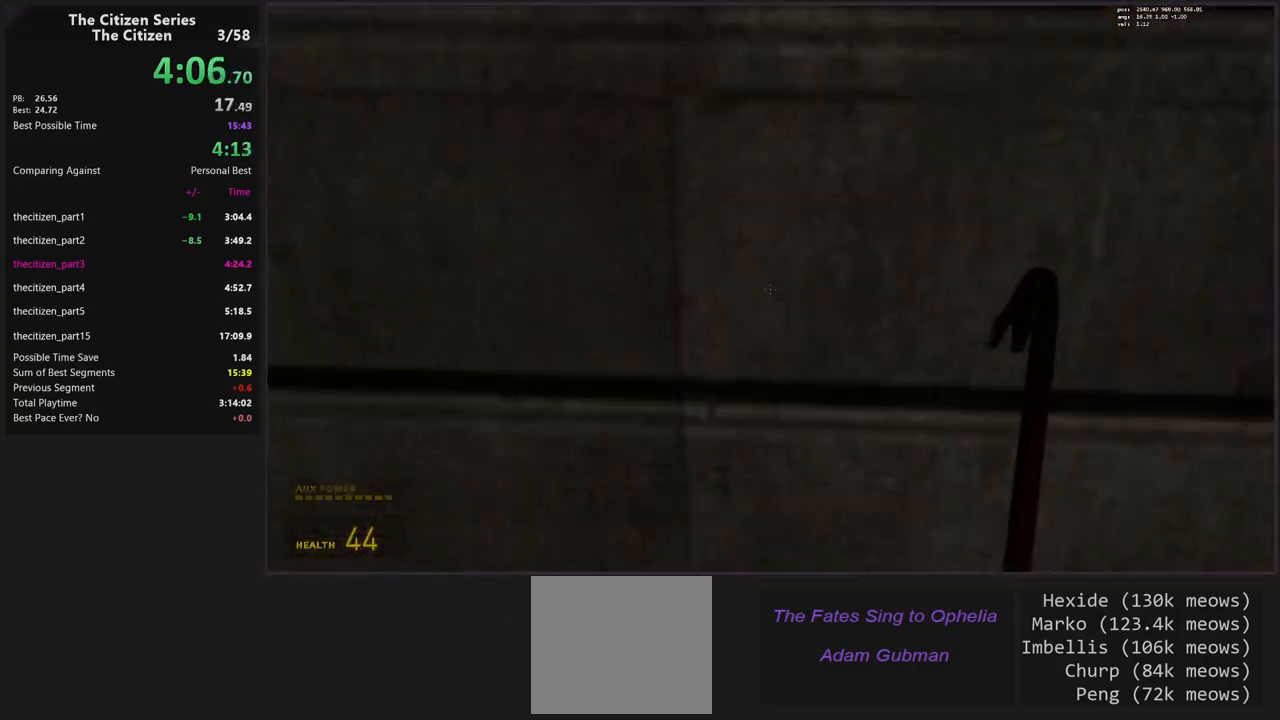
{"keys": ["s", "shift"], "events": [[17, "e", "down"], [100, "e", "up"], [150, "s", "down"], [200, "shift", "down"]]}
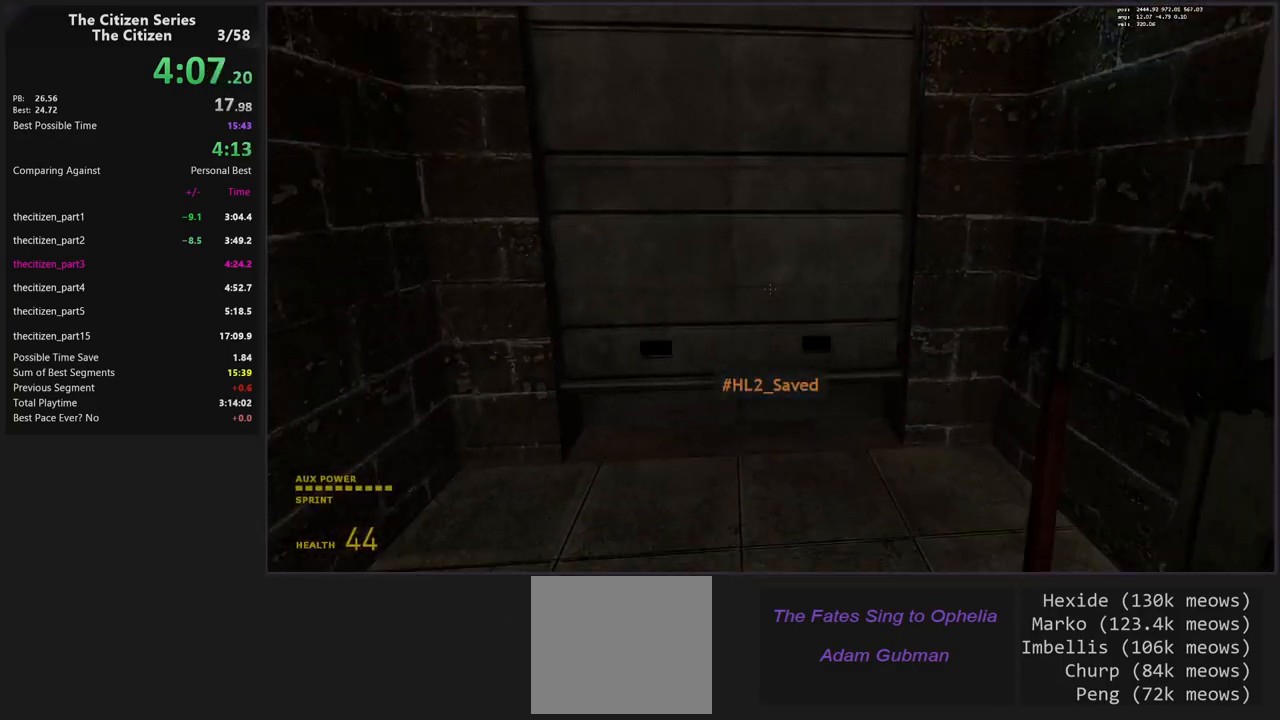
{"keys": ["s", "shift"], "events": []}
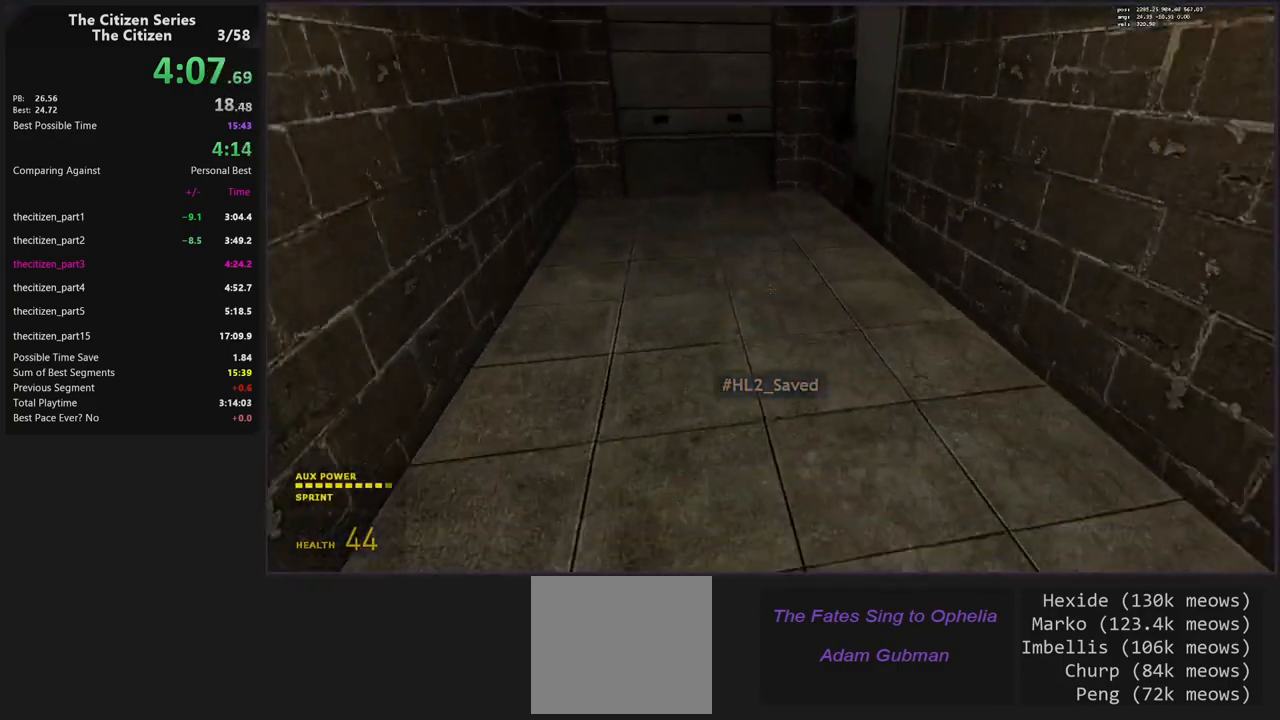
{"keys": ["a", "ctrl"], "events": [[50, "s", "up"], [50, "w", "down"], [283, "ctrl", "down"], [333, "w", "up"], [417, "a", "down"], [467, "shift", "up"]]}
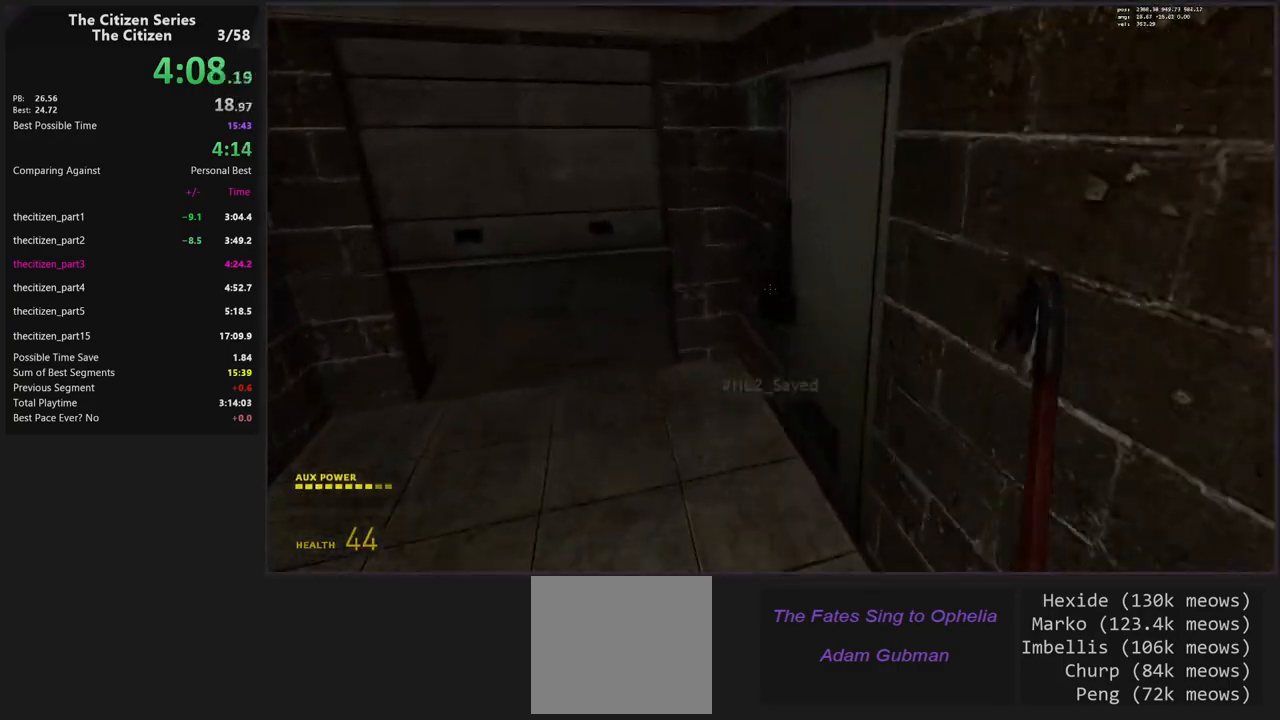
{"keys": ["ctrl", "d", "space"], "events": [[250, "d", "down"], [350, "a", "up"], [383, "space", "down"]]}
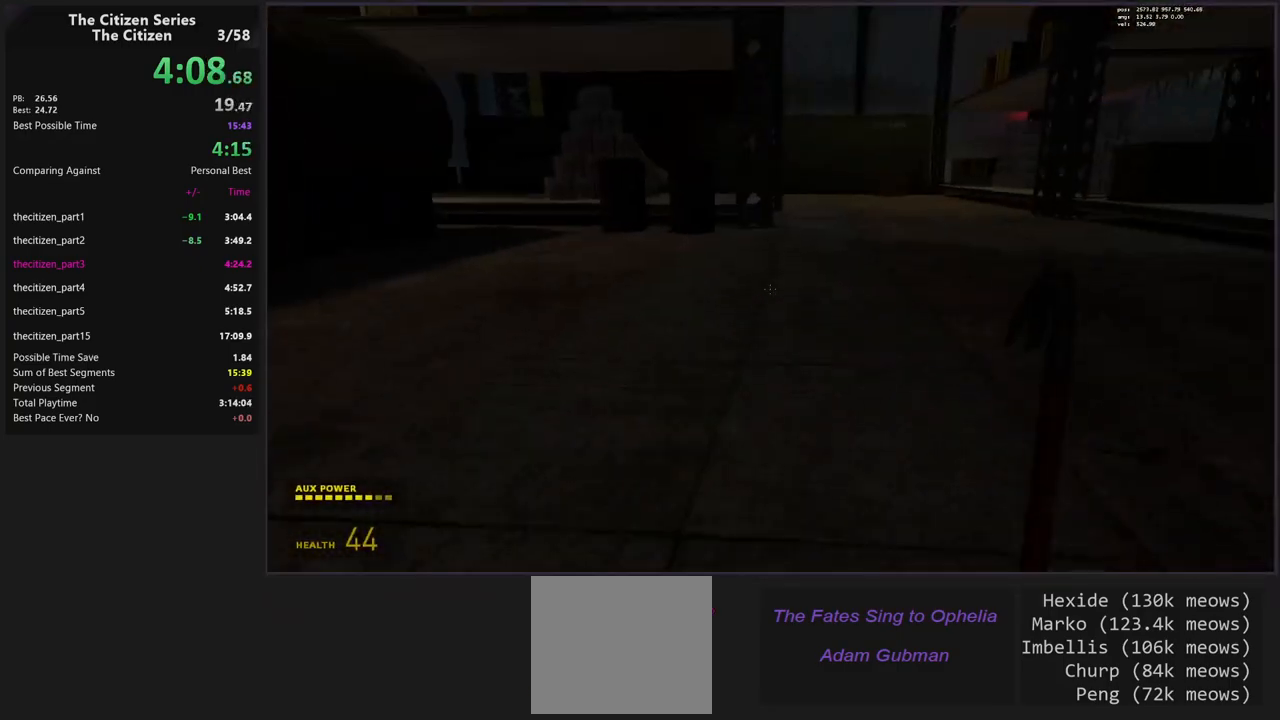
{"keys": ["ctrl", "d", "space"], "events": [[117, "space", "up"], [400, "space", "down"]]}
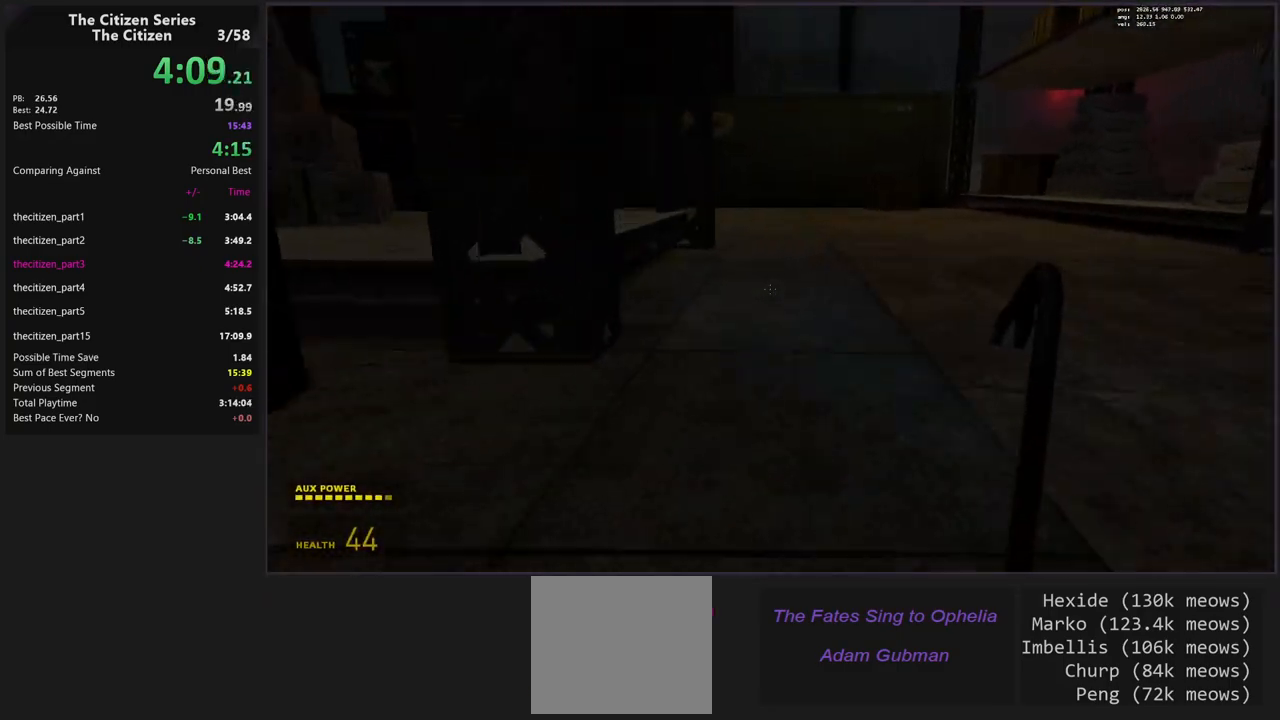
{"keys": ["shift", "w"], "events": [[67, "a", "down"], [67, "d", "up"], [133, "space", "up"], [183, "ctrl", "up"], [283, "a", "up"], [383, "w", "down"], [417, "shift", "down"]]}
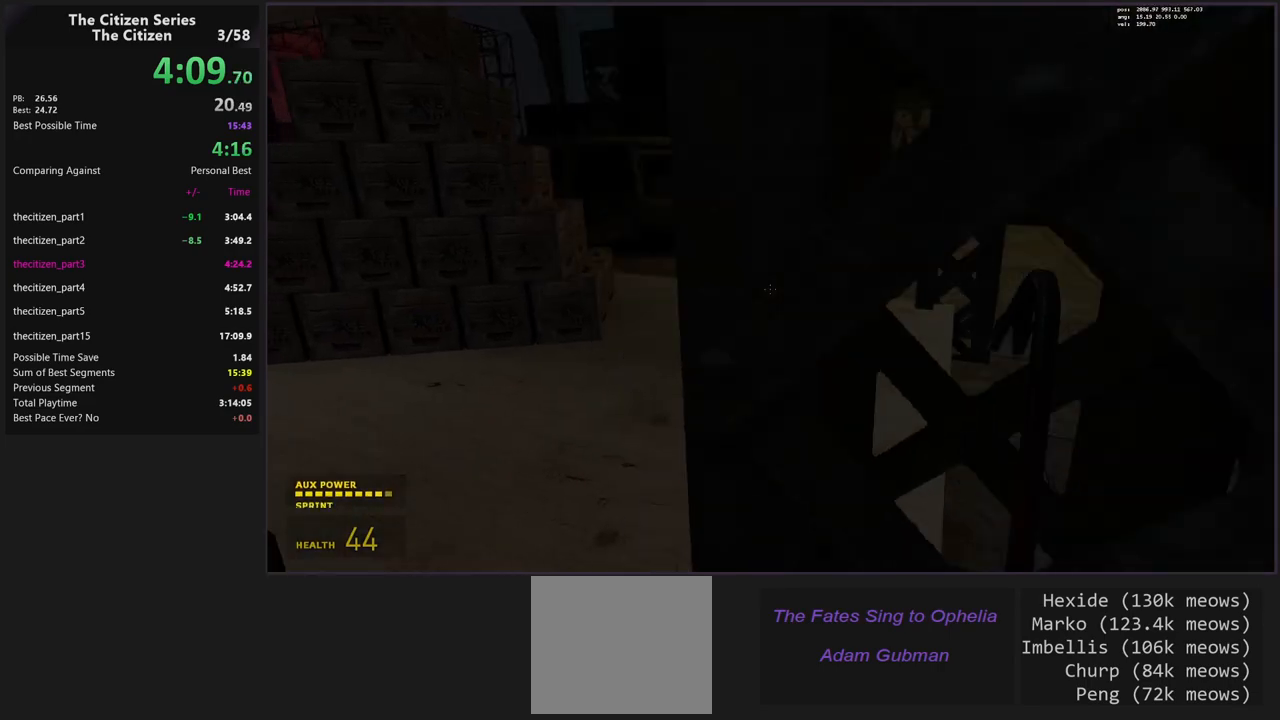
{"keys": ["ctrl", "shift", "w"], "events": [[383, "ctrl", "down"]]}
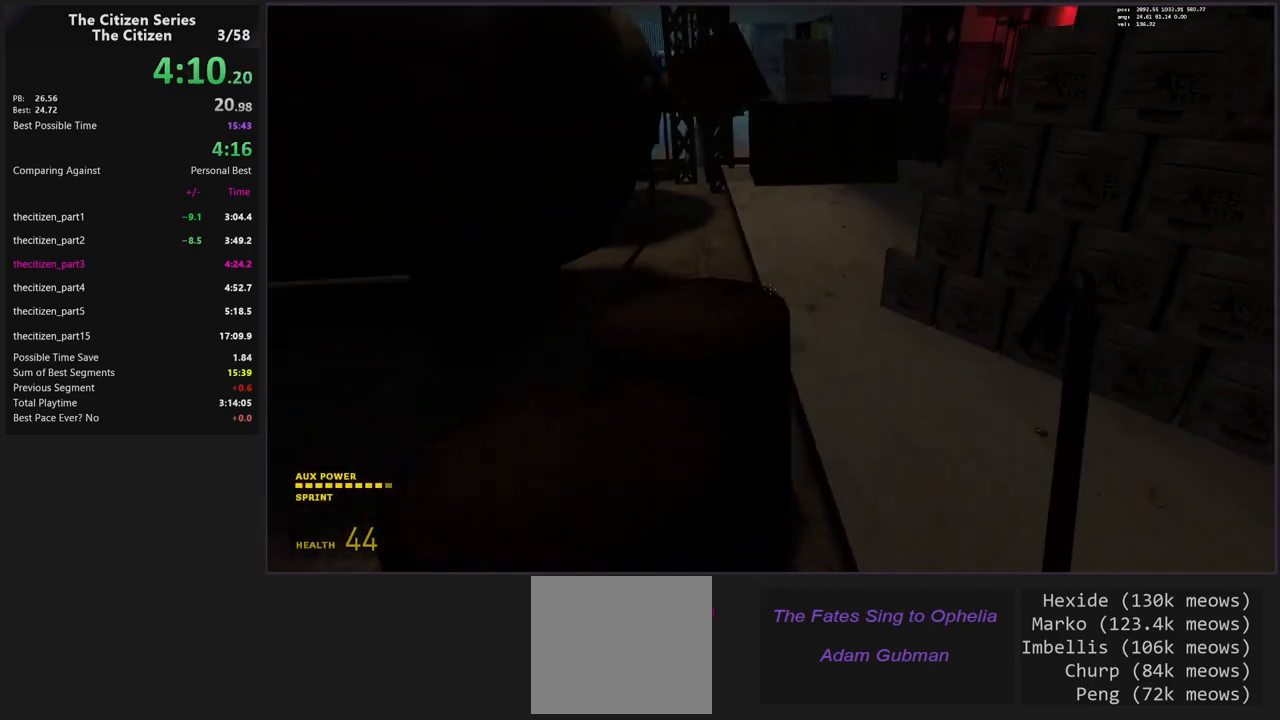
{"keys": ["w"], "events": [[117, "ctrl", "up"], [217, "shift", "up"]]}
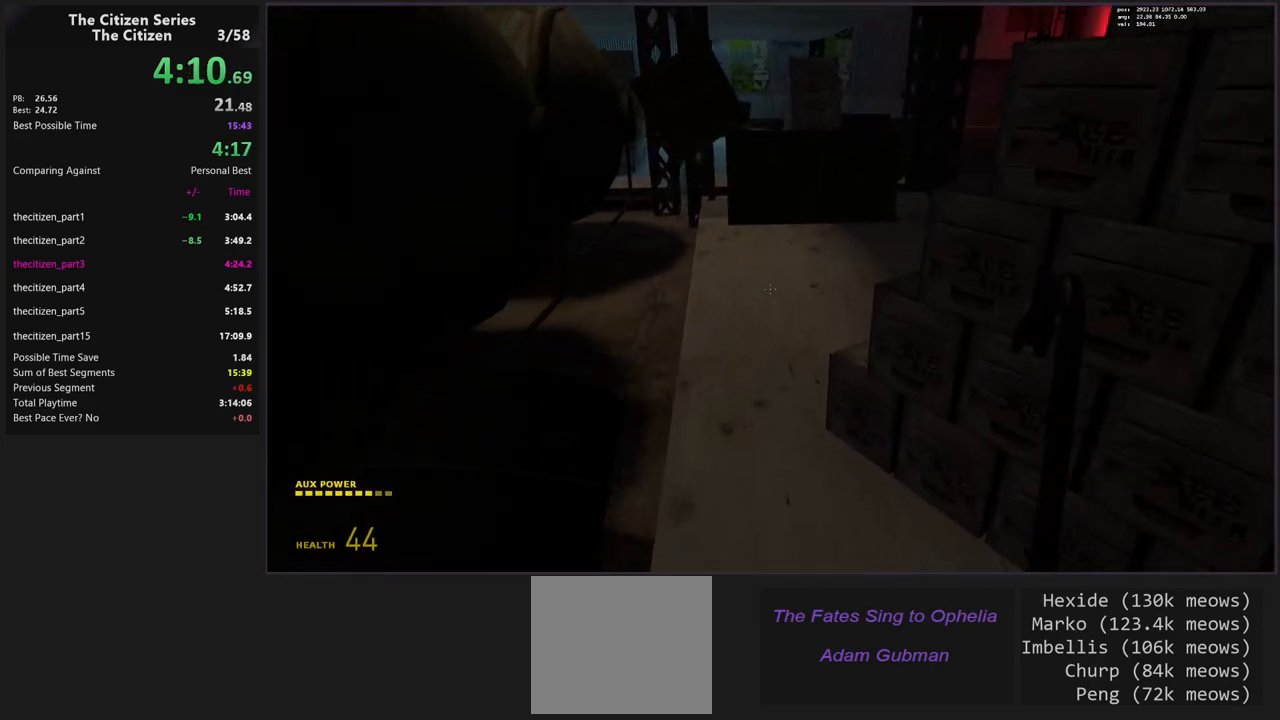
{"keys": ["shift", "w"], "events": [[133, "a", "down"], [133, "shift", "down"], [333, "a", "up"], [417, "w", "up"], [467, "w", "down"]]}
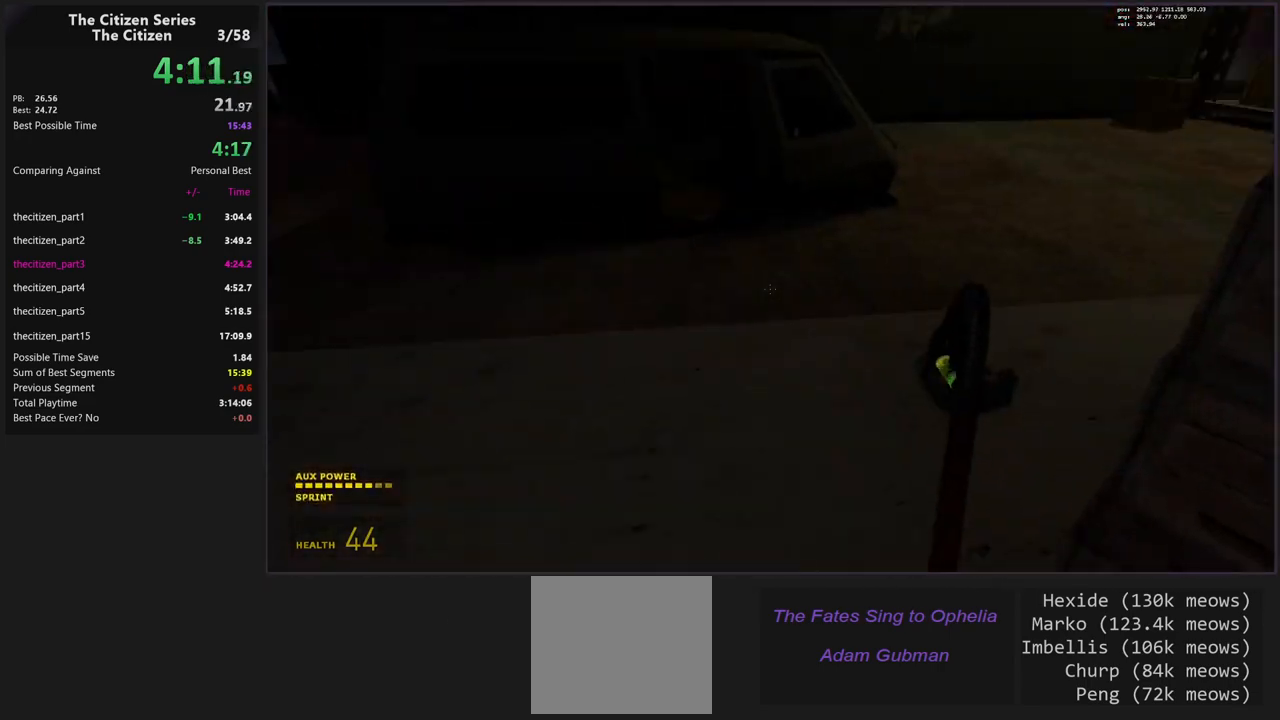
{"keys": ["shift", "w"], "events": [[17, "d", "down"], [100, "w", "up"], [250, "d", "up"], [250, "w", "down"]]}
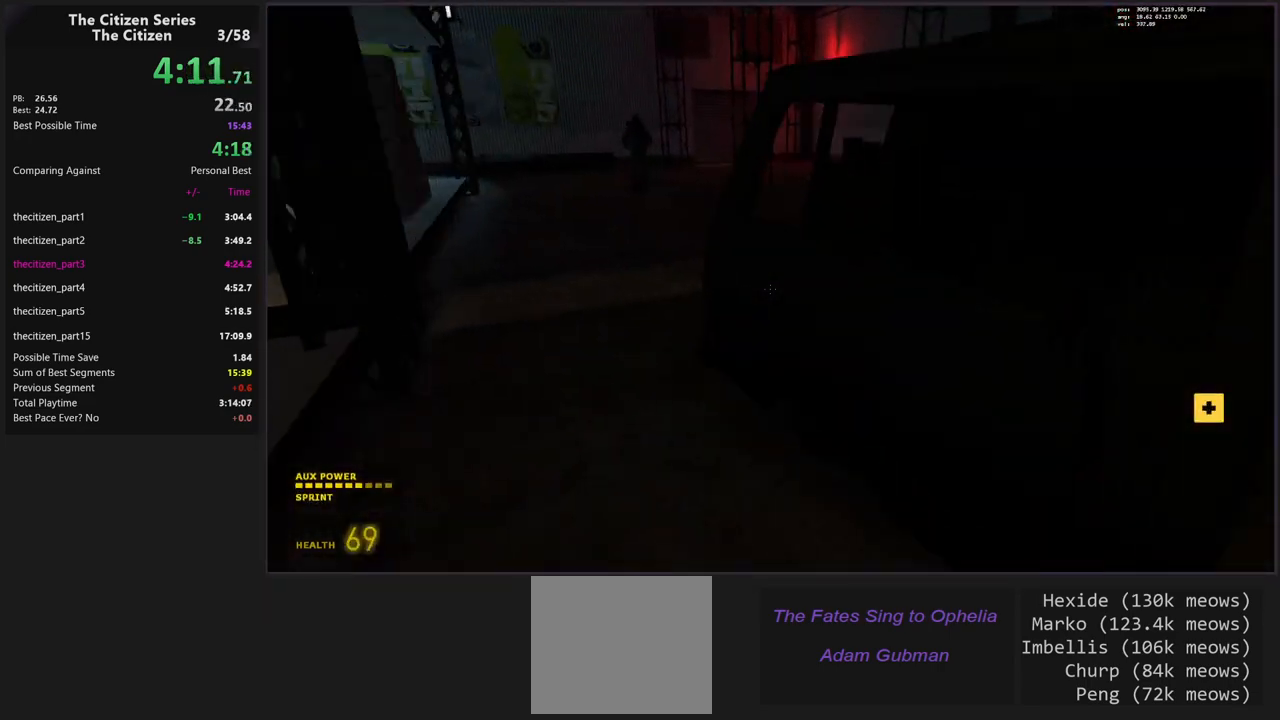
{"keys": ["d", "shift", "w"], "events": [[83, "a", "down"], [217, "a", "up"], [450, "d", "down"]]}
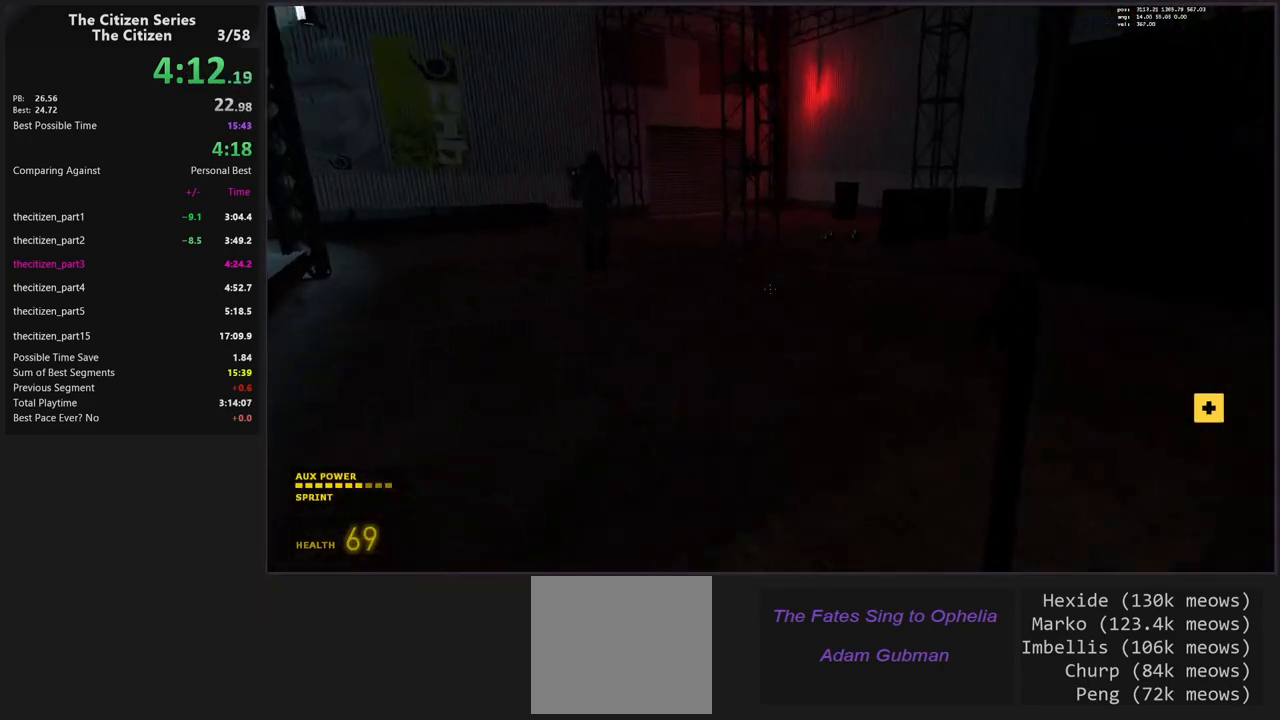
{"keys": ["a", "ctrl"], "events": [[233, "ctrl", "down"], [283, "w", "up"], [333, "shift", "up"], [467, "a", "down"], [467, "d", "up"]]}
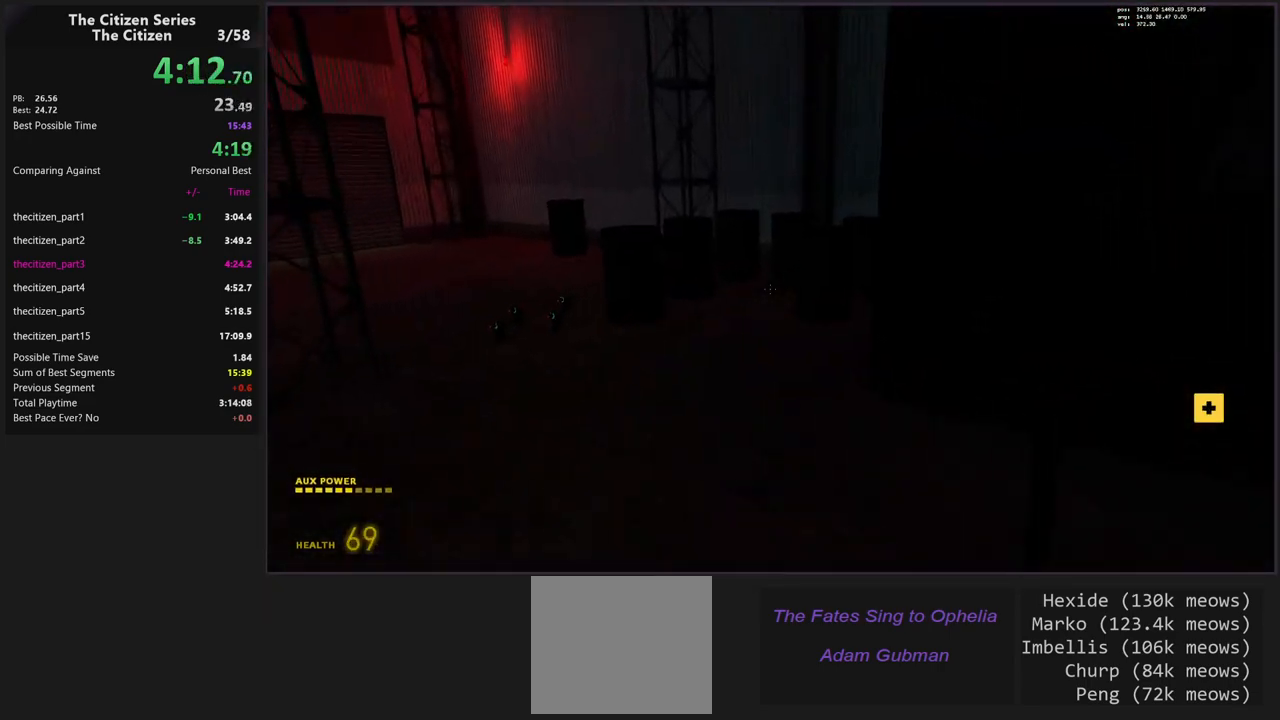
{"keys": ["a", "ctrl"], "events": [[200, "space", "down"], [433, "space", "up"]]}
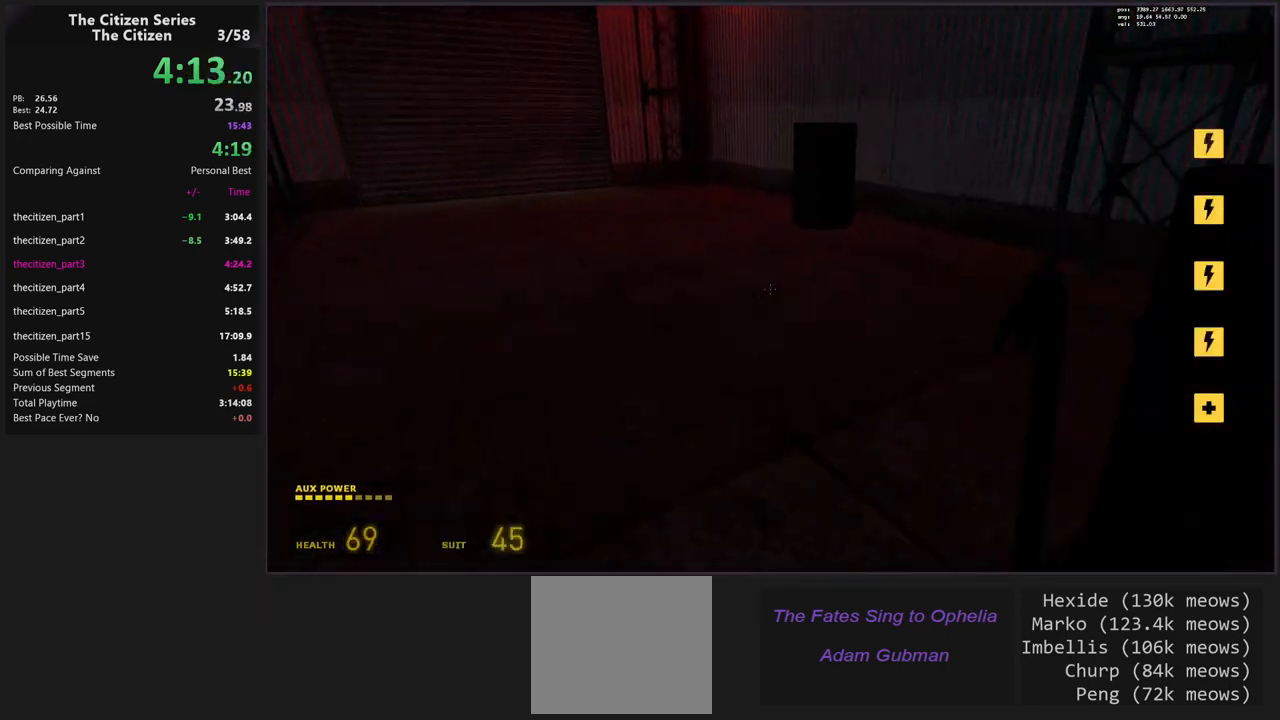
{"keys": ["a", "shift"], "events": [[33, "ctrl", "up"], [117, "shift", "down"], [117, "w", "down"], [500, "w", "up"]]}
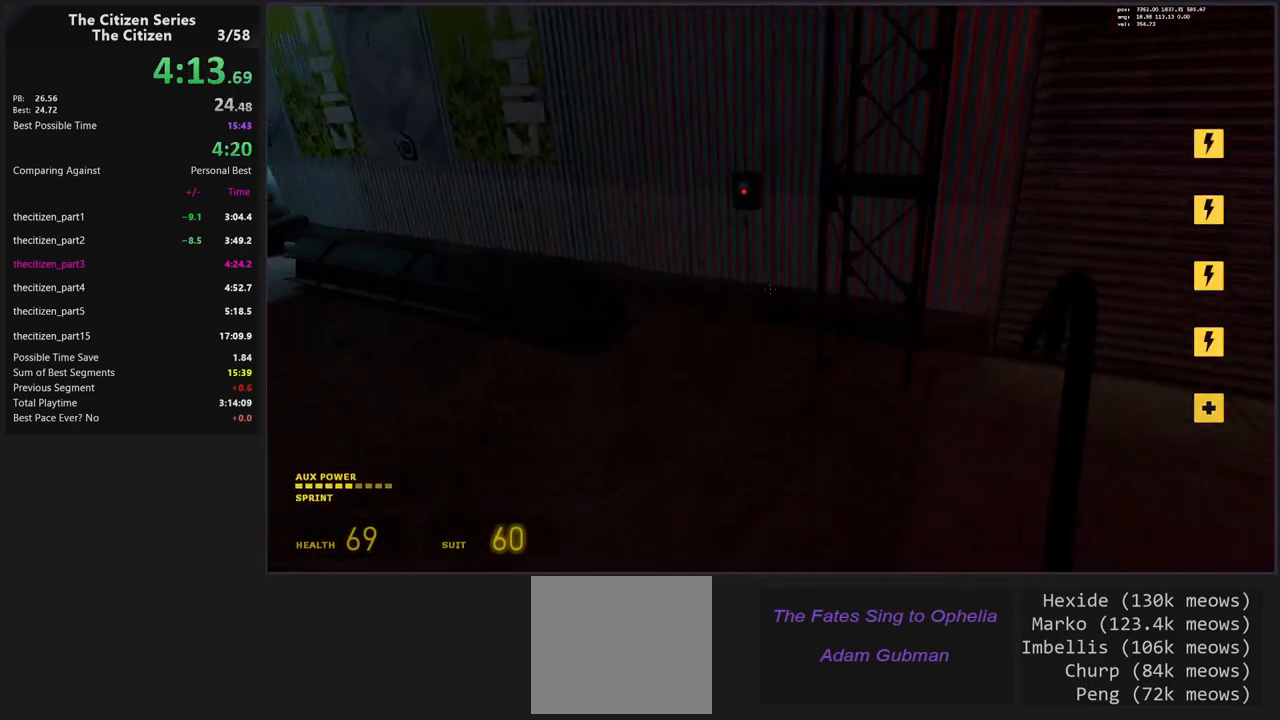
{"keys": ["e"], "events": [[100, "a", "up"], [100, "shift", "up"], [467, "e", "down"]]}
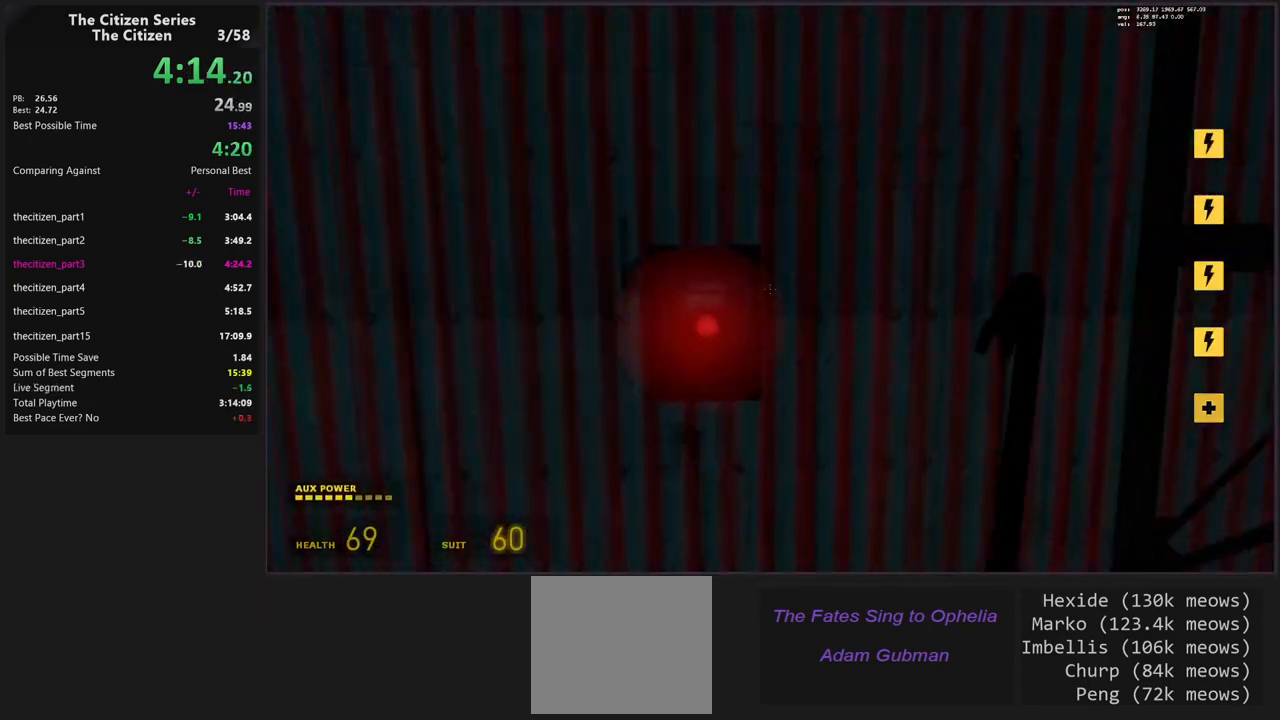
{"keys": ["shift", "w"], "events": [[67, "e", "up"], [117, "d", "down"], [150, "w", "down"], [300, "d", "up"], [300, "shift", "down"]]}
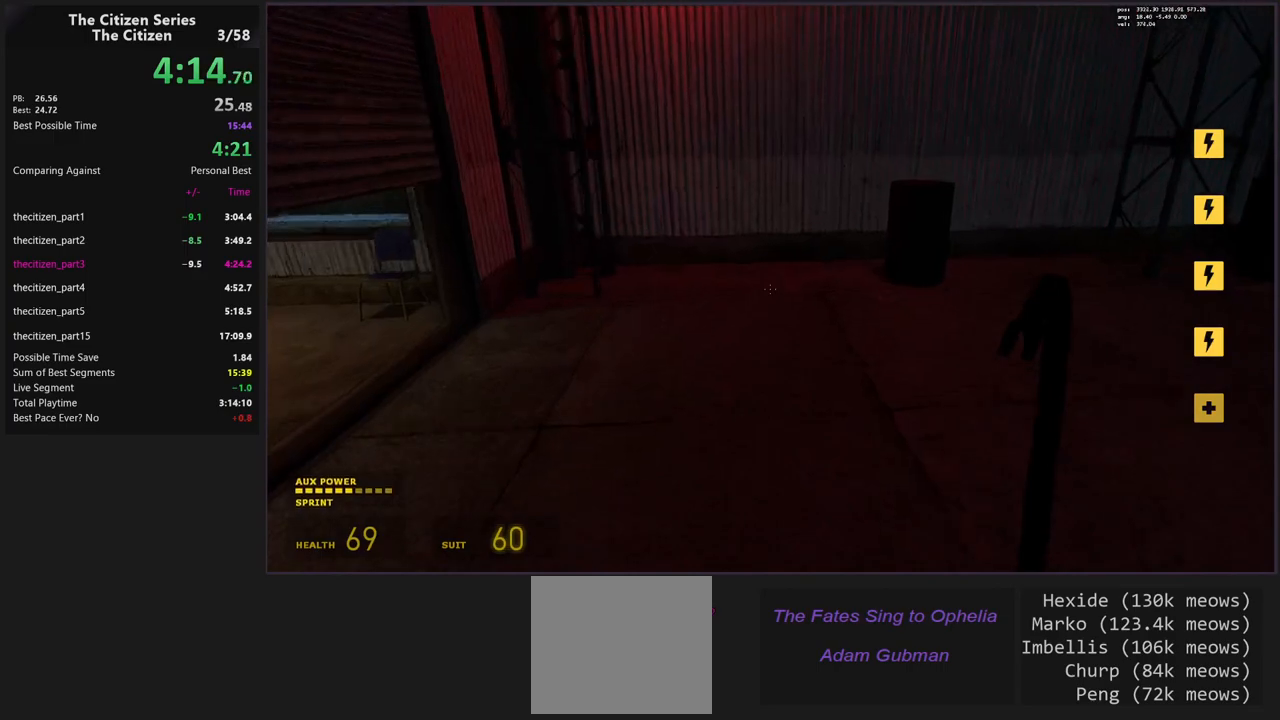
{"keys": ["a", "ctrl"], "events": [[33, "ctrl", "down"], [83, "a", "down"], [83, "w", "up"], [167, "shift", "up"]]}
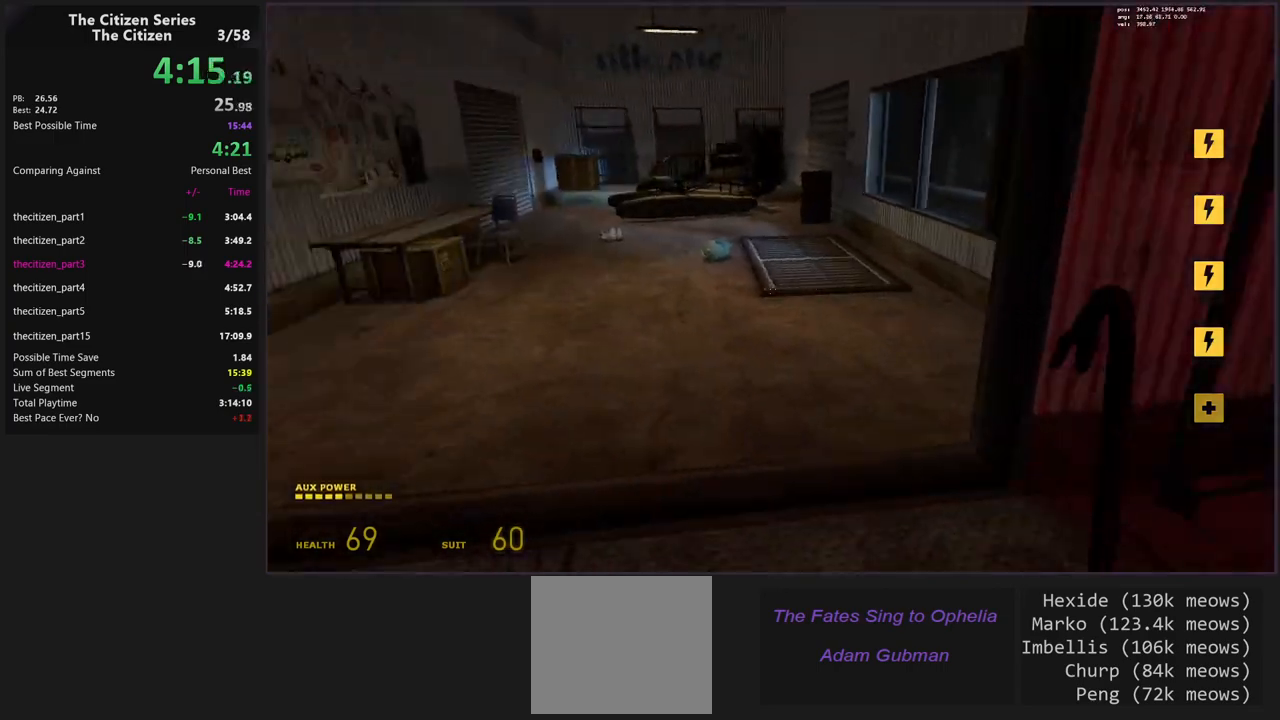
{"keys": ["ctrl"], "events": [[133, "space", "down"], [283, "space", "up"], [417, "a", "up"]]}
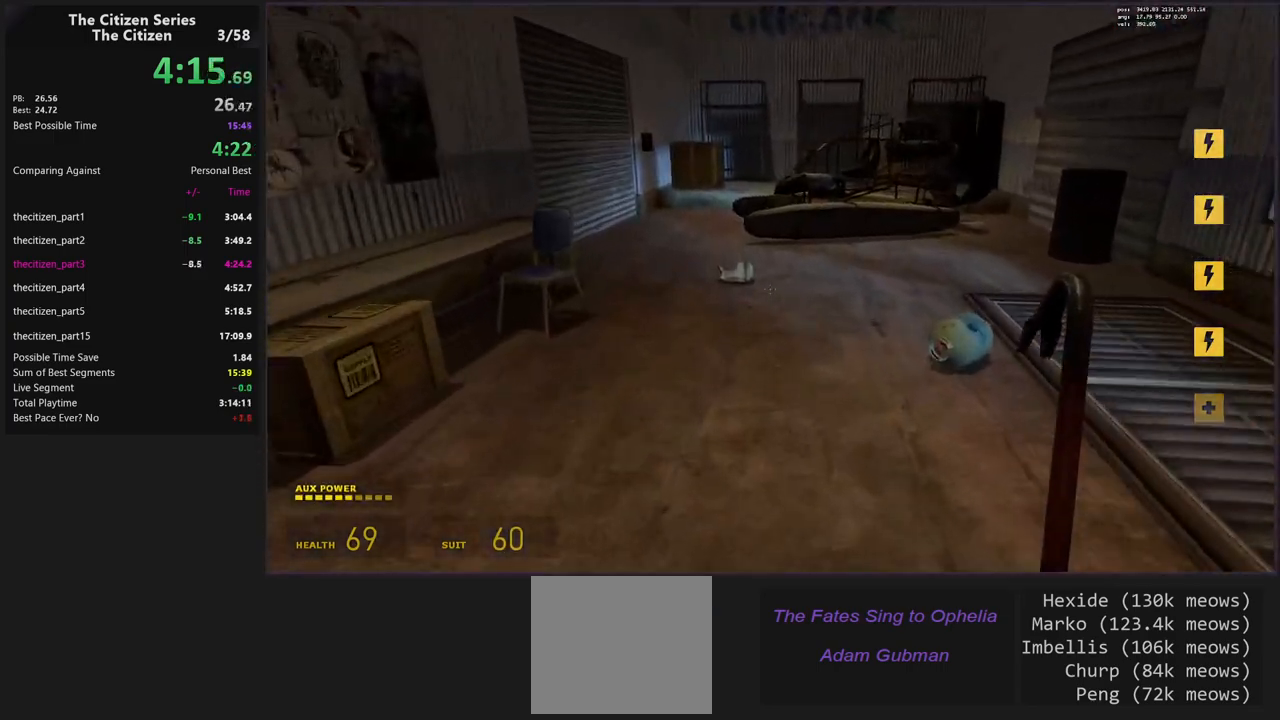
{"keys": ["s"], "events": [[17, "a", "down"], [117, "ctrl", "up"], [150, "s", "down"], [250, "a", "up"], [250, "s", "up"], [433, "s", "down"]]}
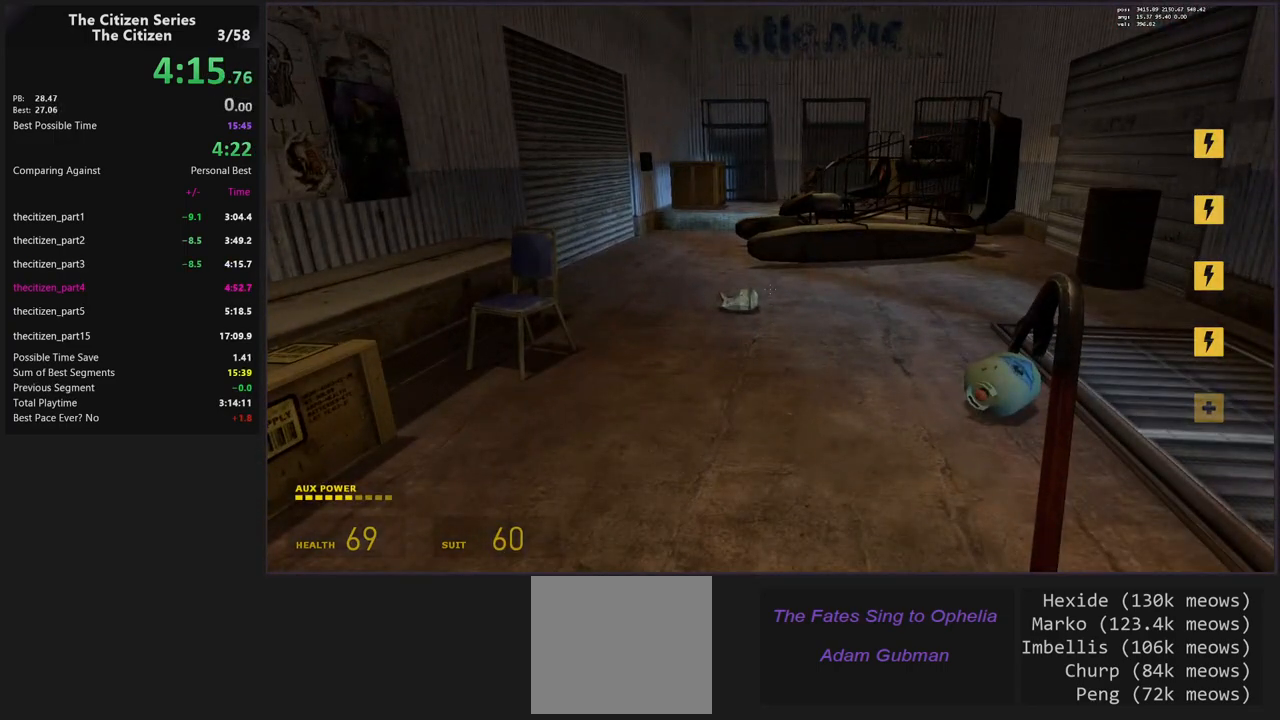
{"keys": [], "events": [[33, "s", "up"], [133, "s", "down"], [217, "s", "up"], [267, "s", "down"], [367, "s", "up"]]}
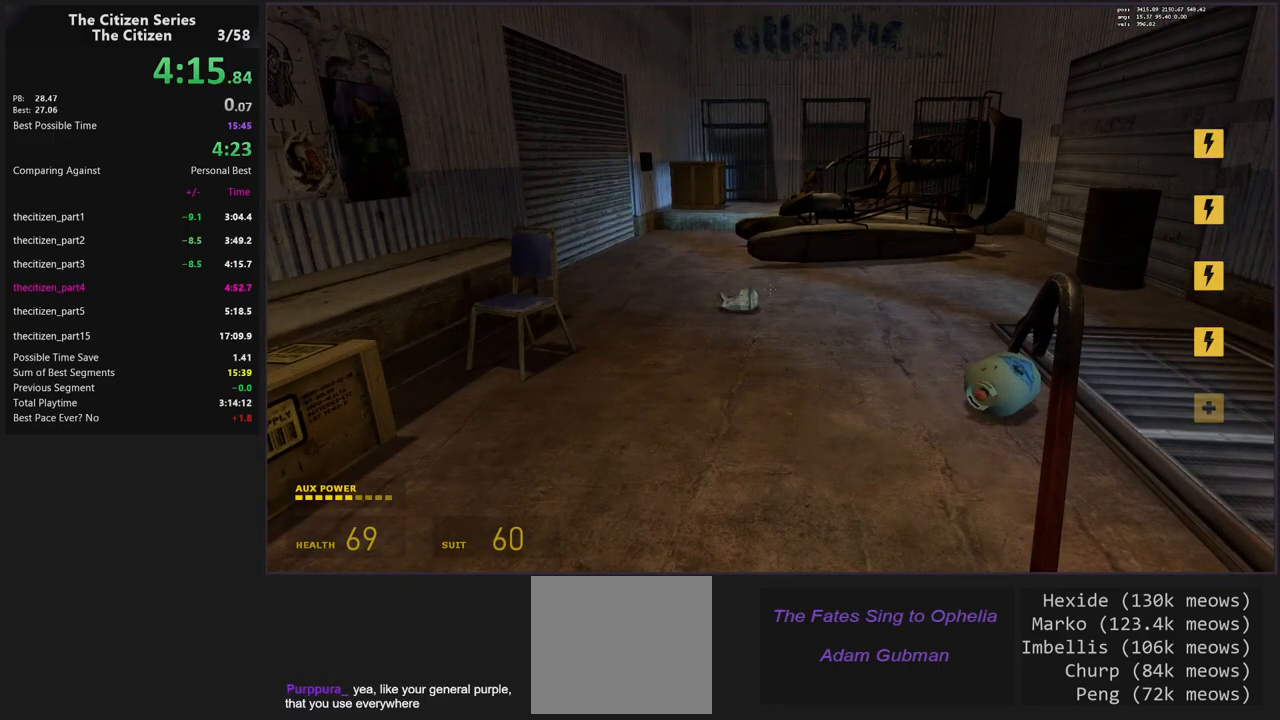
{"keys": [], "events": [[333, "a", "down"], [417, "a", "up"]]}
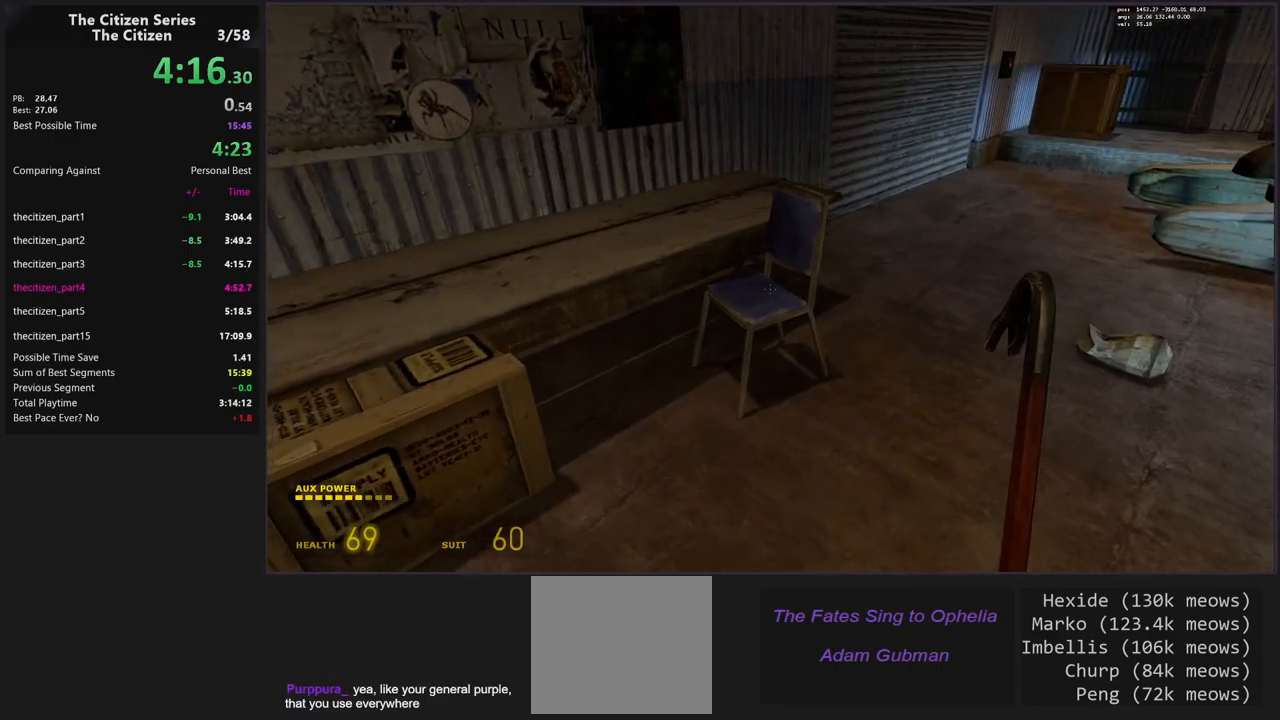
{"keys": ["ctrl", "w"], "events": [[250, "ctrl", "down"], [433, "w", "down"]]}
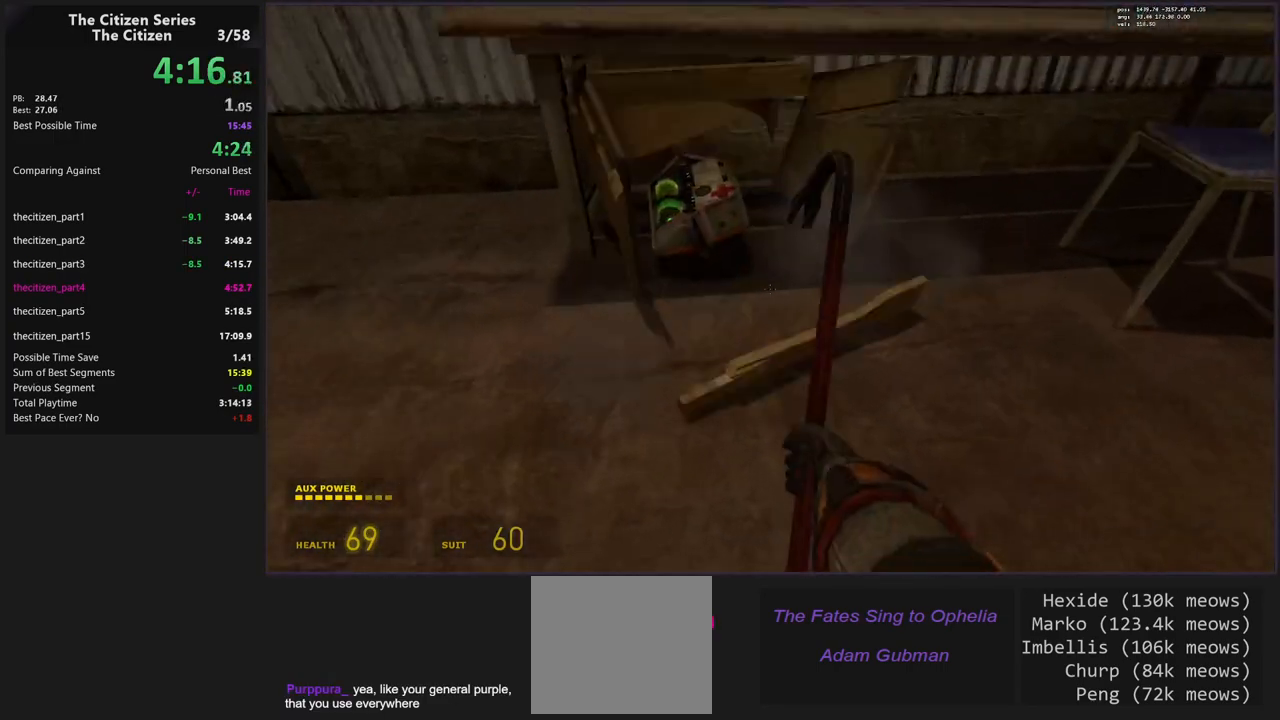
{"keys": [], "events": [[83, "w", "up"], [317, "a", "down"], [400, "ctrl", "up"], [500, "a", "up"]]}
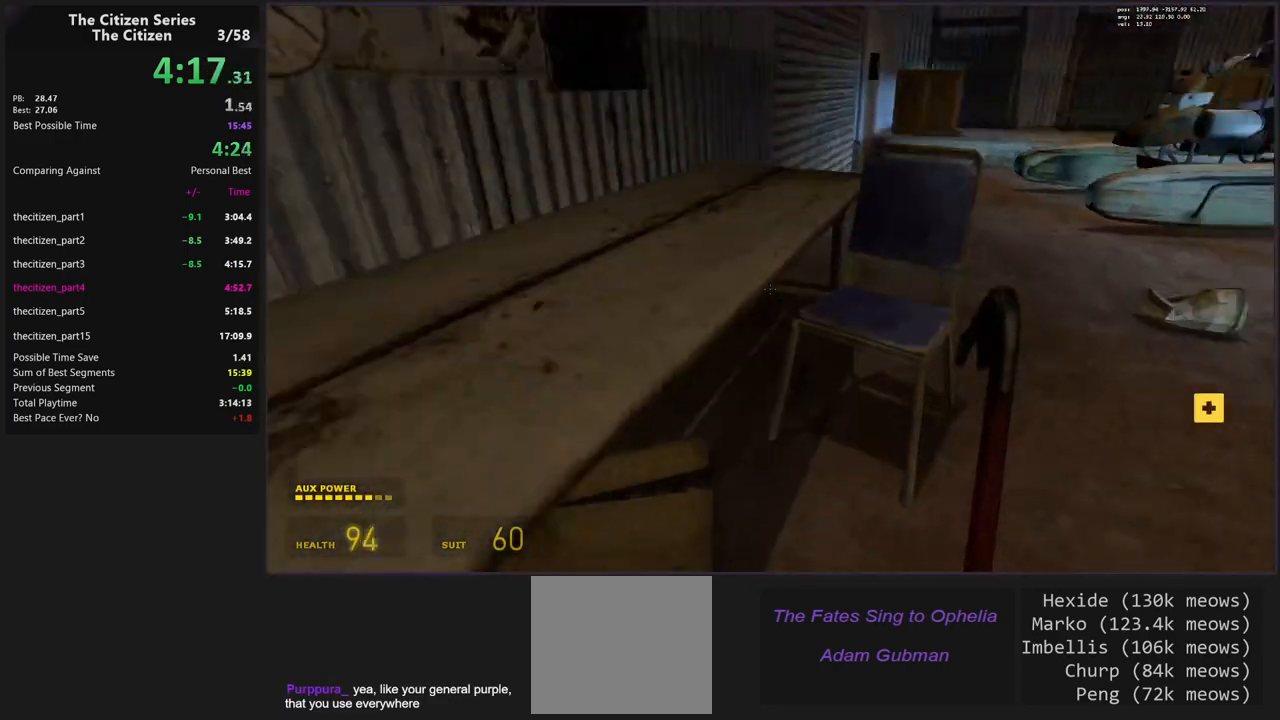
{"keys": ["d", "w"], "events": [[183, "w", "down"], [233, "w", "up"], [417, "d", "down"], [467, "w", "down"]]}
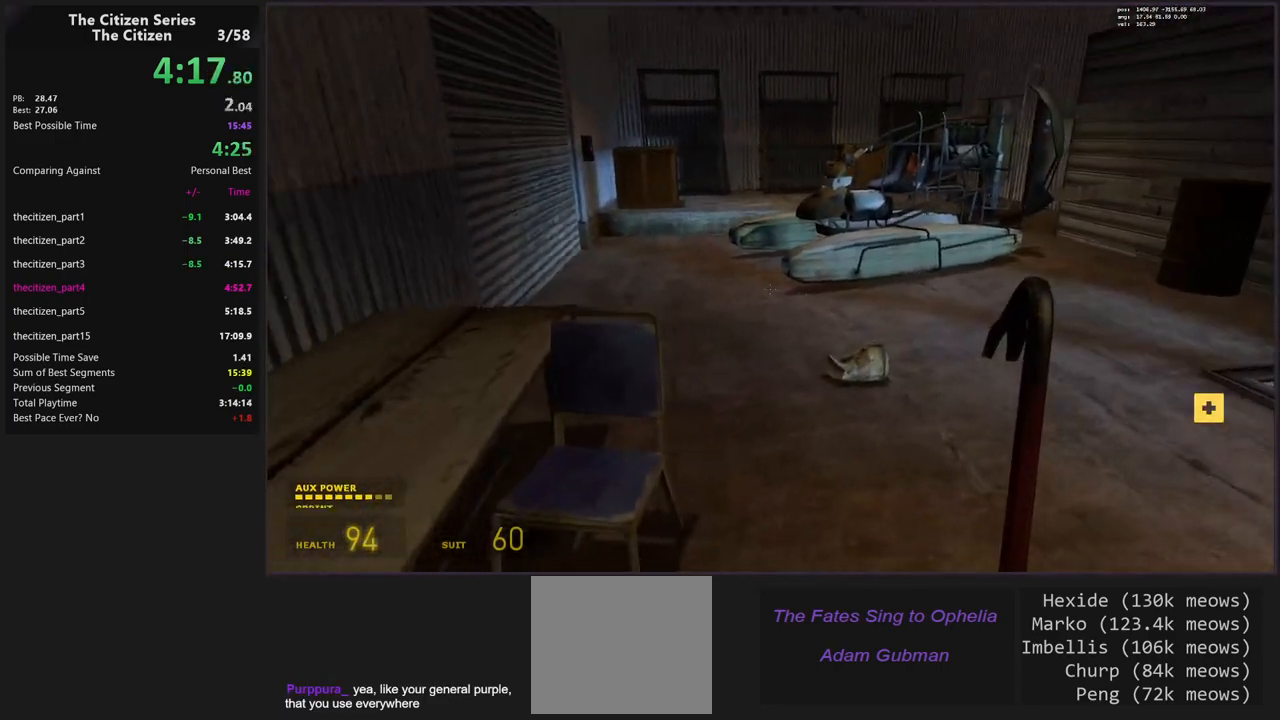
{"keys": ["shift", "w"], "events": [[17, "shift", "down"], [67, "d", "up"]]}
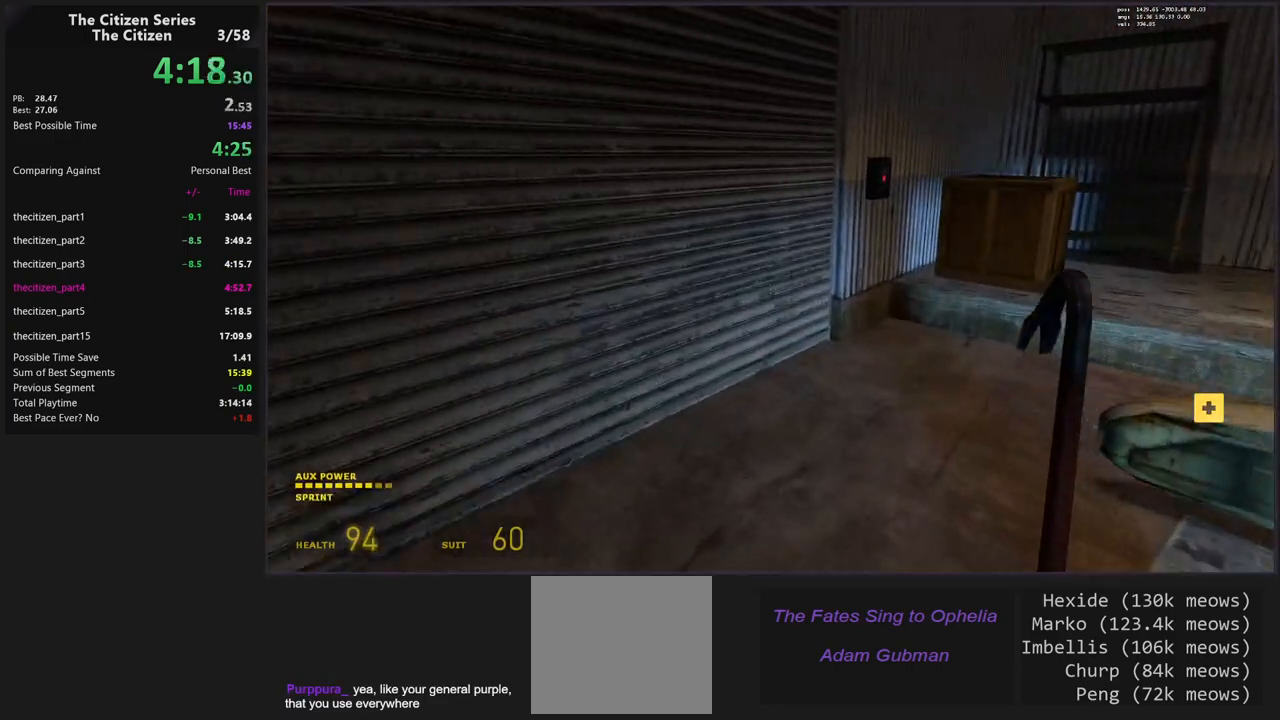
{"keys": ["e", "s"], "events": [[217, "shift", "up"], [217, "w", "up"], [450, "e", "down"], [450, "s", "down"]]}
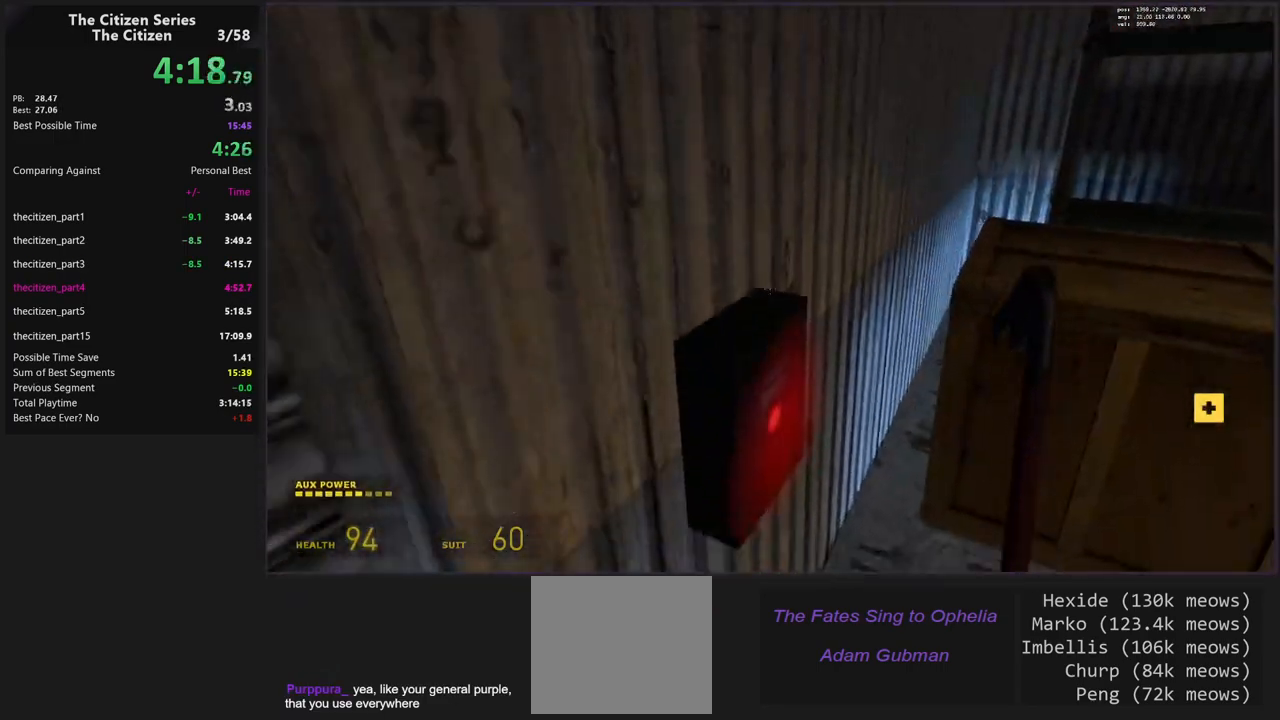
{"keys": ["s", "shift"], "events": [[50, "e", "up"], [183, "s", "up"], [233, "s", "down"], [333, "shift", "down"]]}
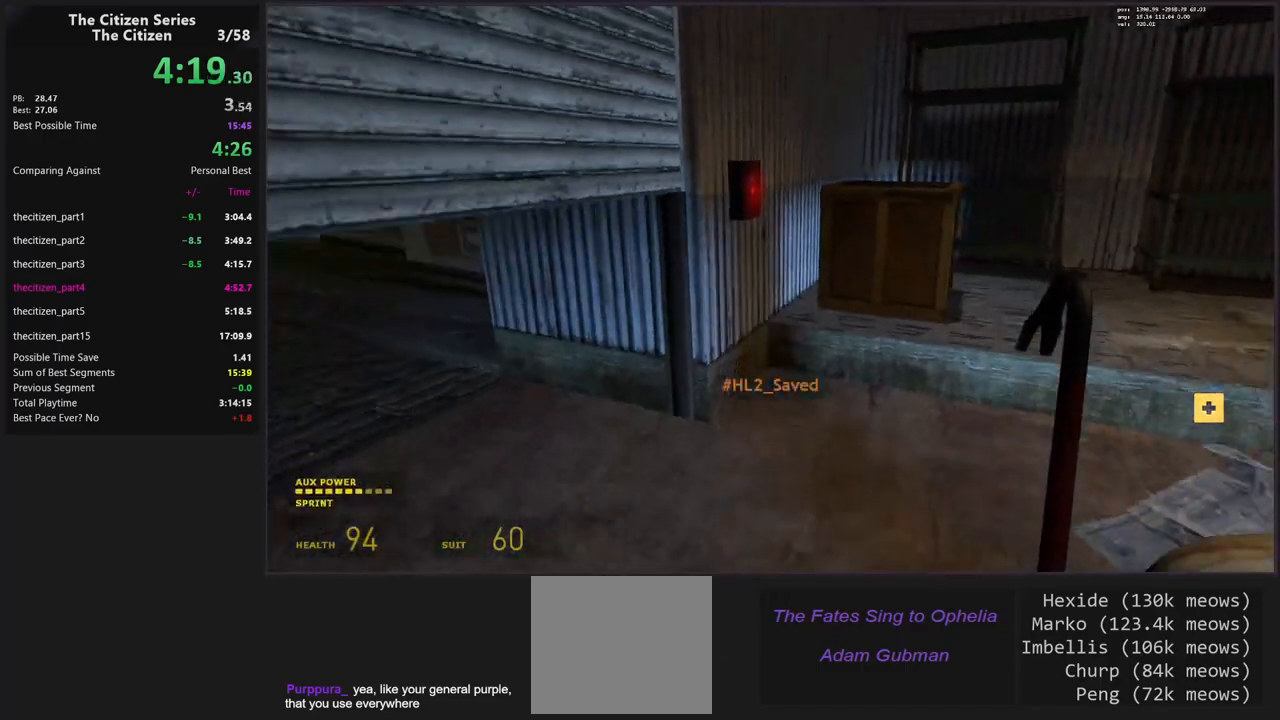
{"keys": ["shift", "w"], "events": [[250, "s", "up"], [300, "shift", "up"], [383, "shift", "down"], [383, "w", "down"]]}